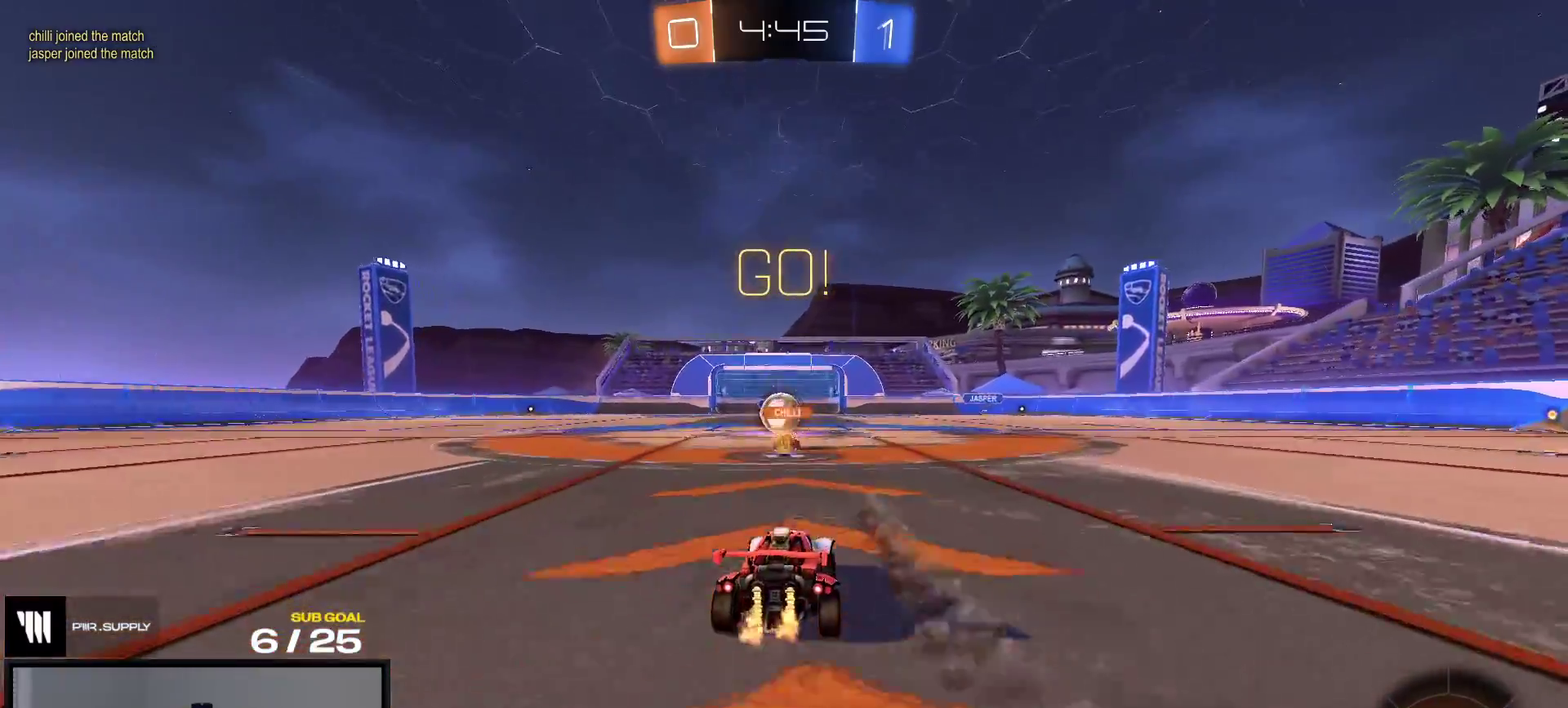
Gameplay with a controller (Xbox layout); each line is a JSON object with the inputs held at the frame after it. "events" lists button and stick changes between this image and that frame as [ms after this image, input, new state], when the widget could be followed in between. This overlay highlights the sticks when they move; stick clicks (L3 R3) are not distinguishable. This document gives stick clicks only as held states, not as events. Not read: left_stick.
{"buttons": ["R2"], "right_stick": "center", "events": [[367, "X", "down"], [433, "X", "up"]]}
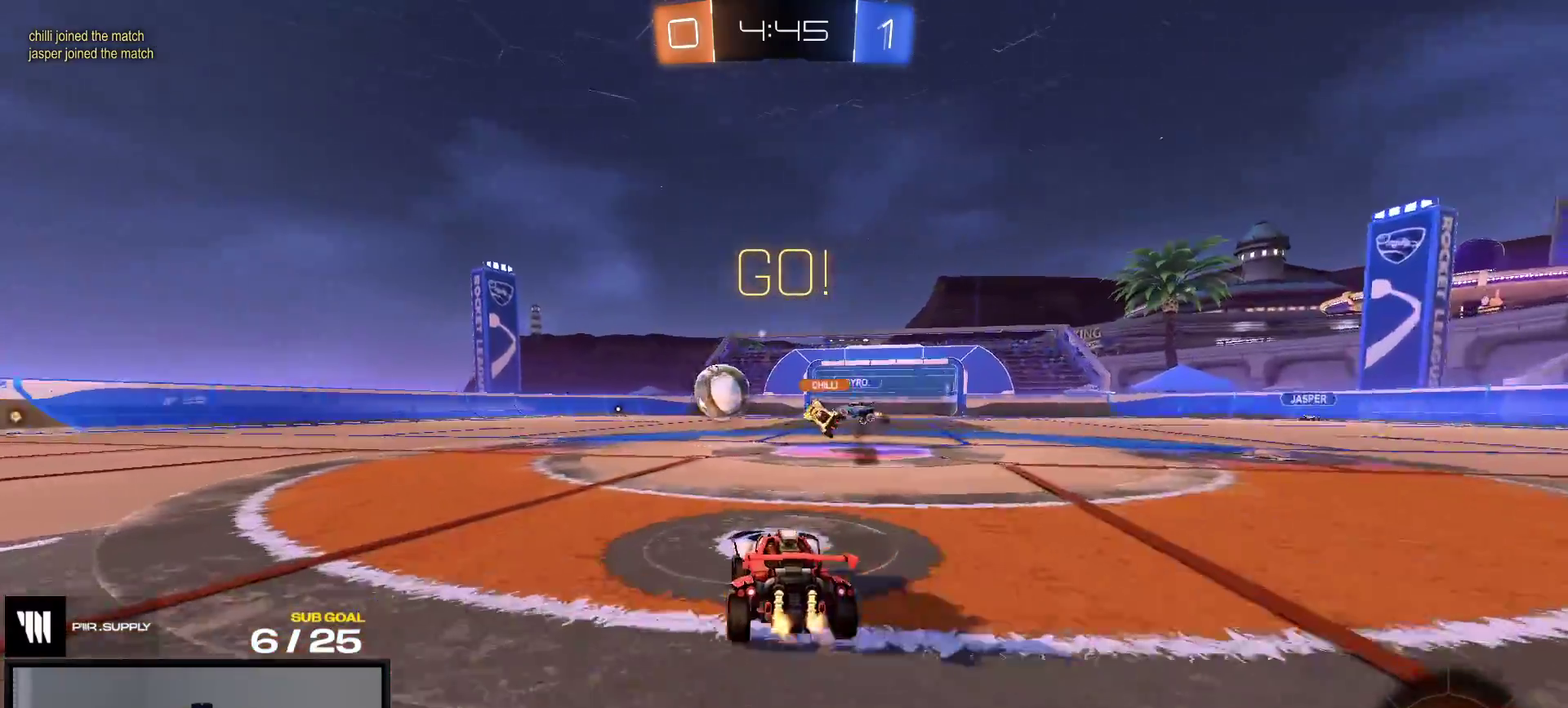
{"buttons": ["A", "L1", "R1", "R2"], "right_stick": "center", "events": [[33, "R1", "down"], [367, "A", "down"], [367, "L1", "down"], [417, "A", "up"], [467, "A", "down"]]}
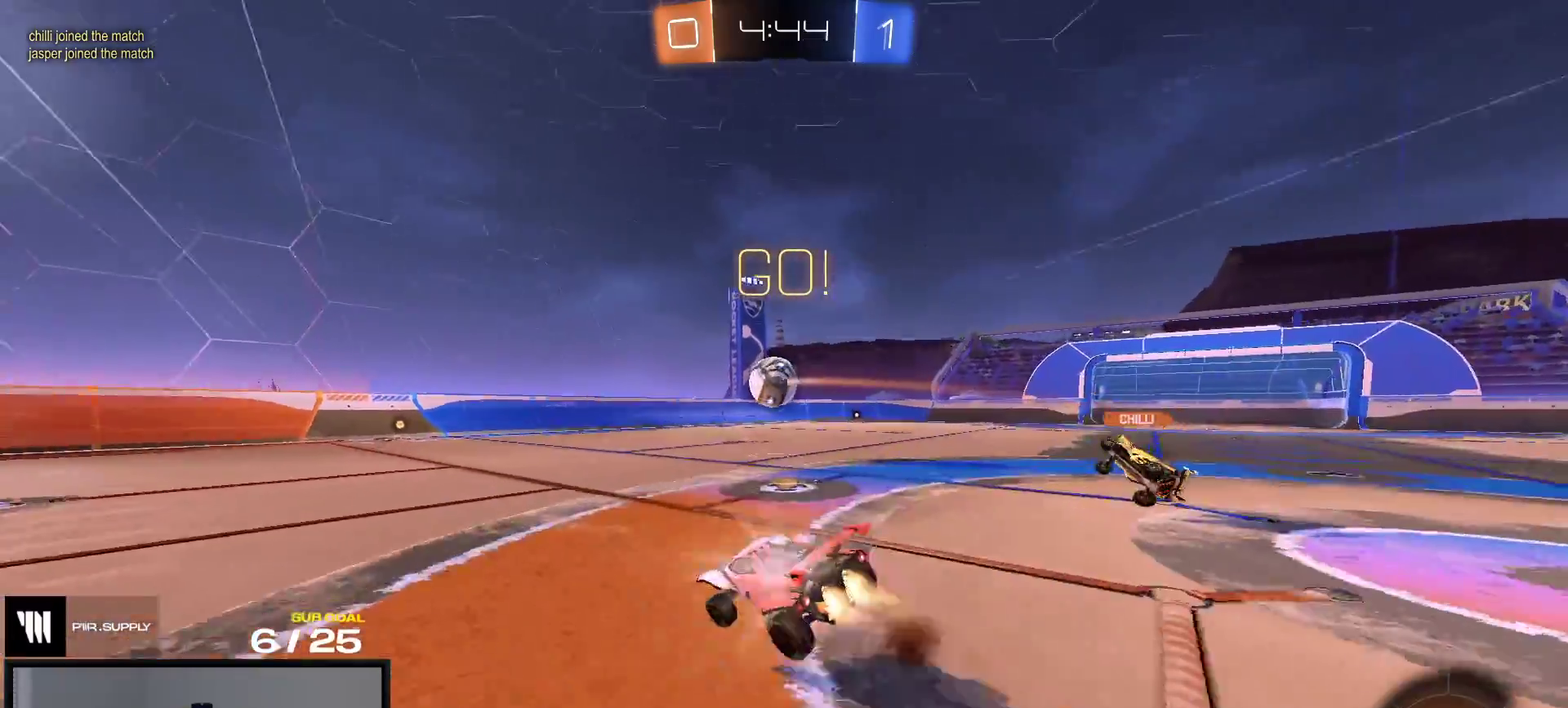
{"buttons": ["L1", "R2"], "right_stick": "right", "events": [[83, "A", "up"], [200, "R1", "up"], [267, "right_stick", "right"]]}
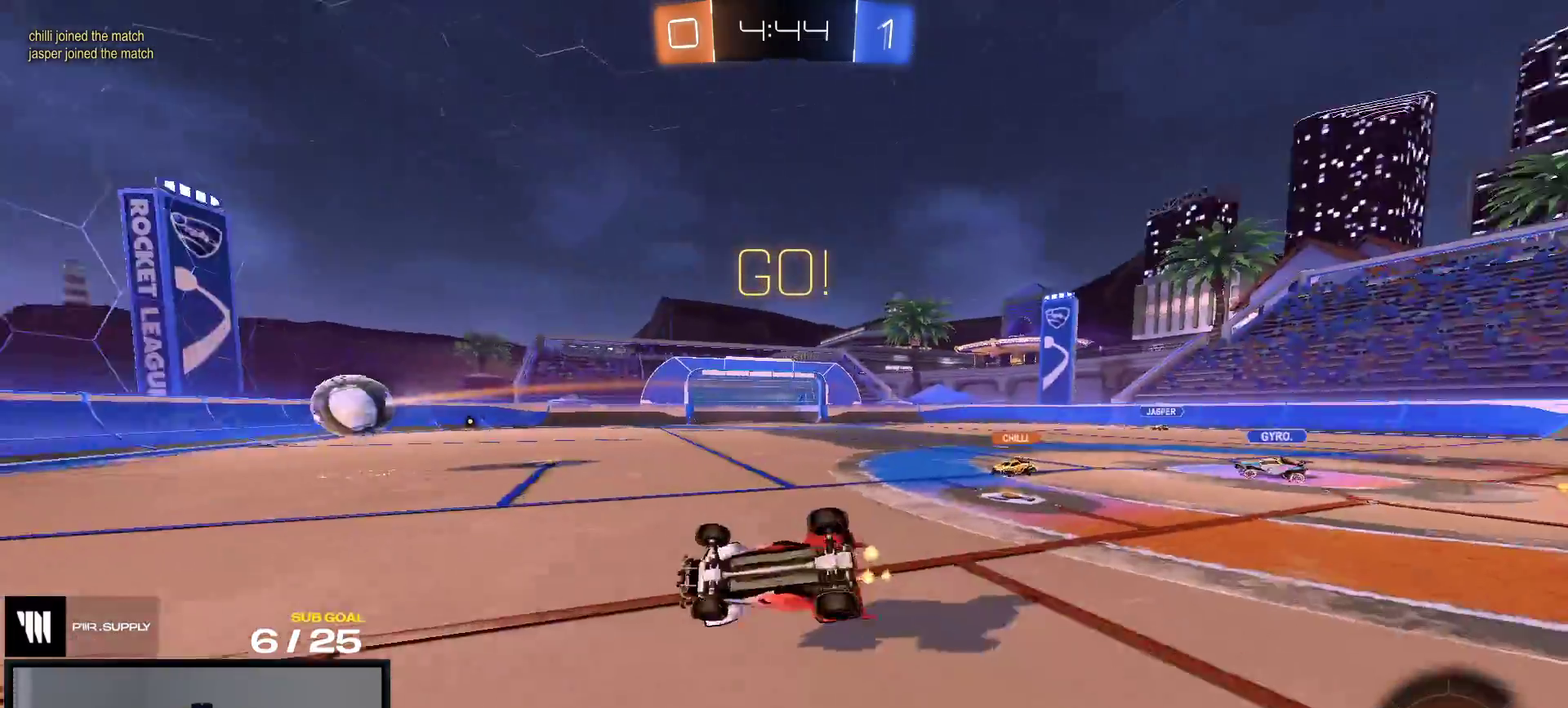
{"buttons": ["R2"], "right_stick": "center", "events": [[150, "L1", "up"], [167, "right_stick", "center"]]}
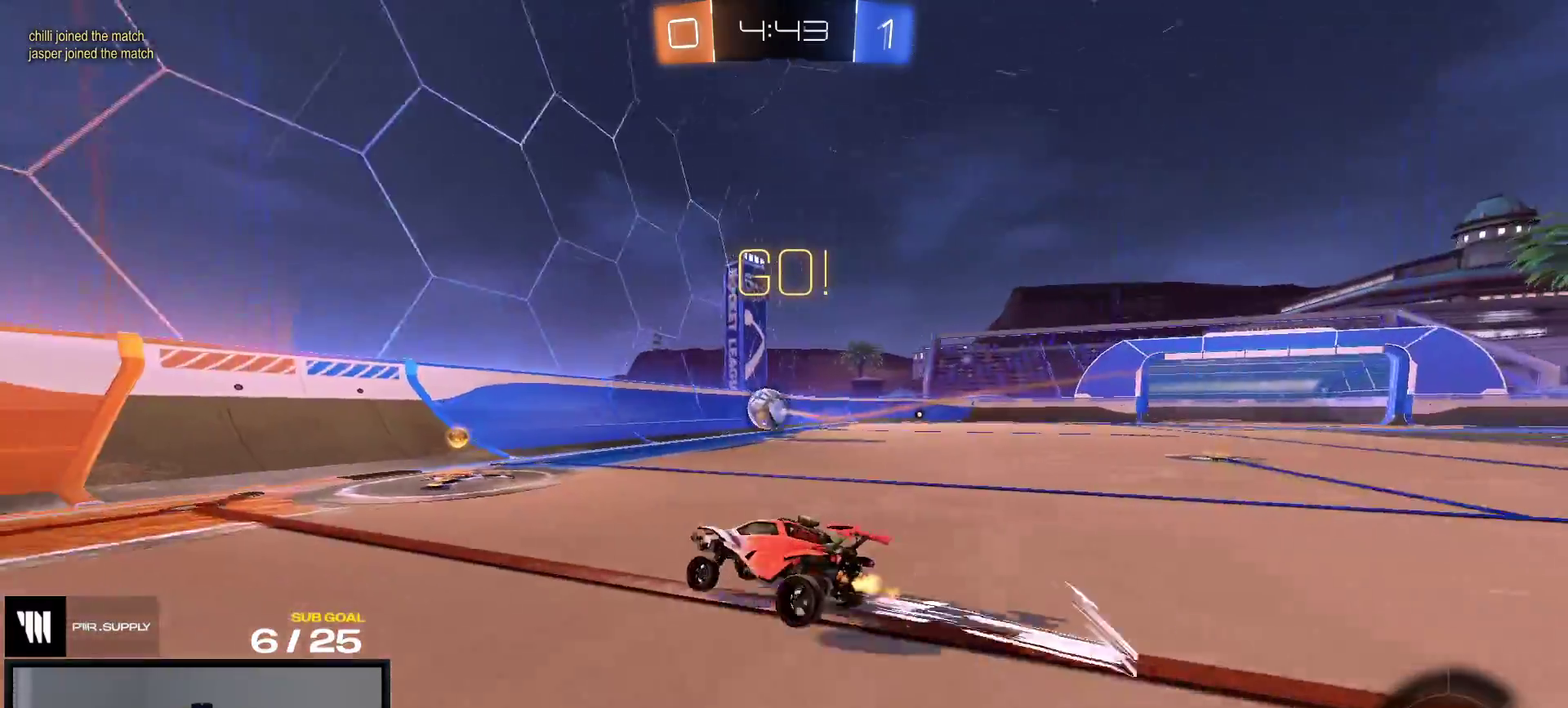
{"buttons": ["R2"], "right_stick": "center", "events": [[67, "X", "down"], [133, "X", "up"], [217, "R1", "down"], [417, "R1", "up"]]}
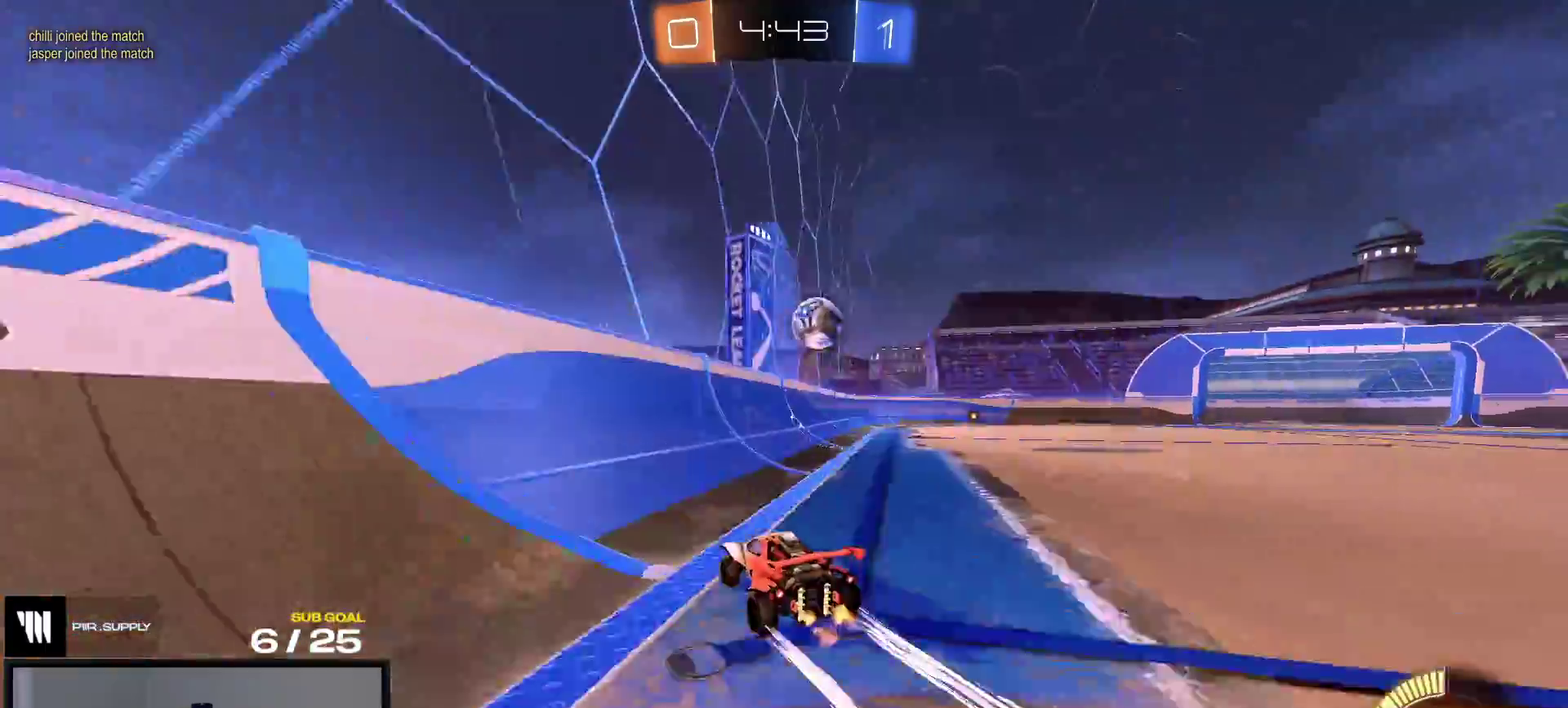
{"buttons": ["R2"], "right_stick": "center", "events": []}
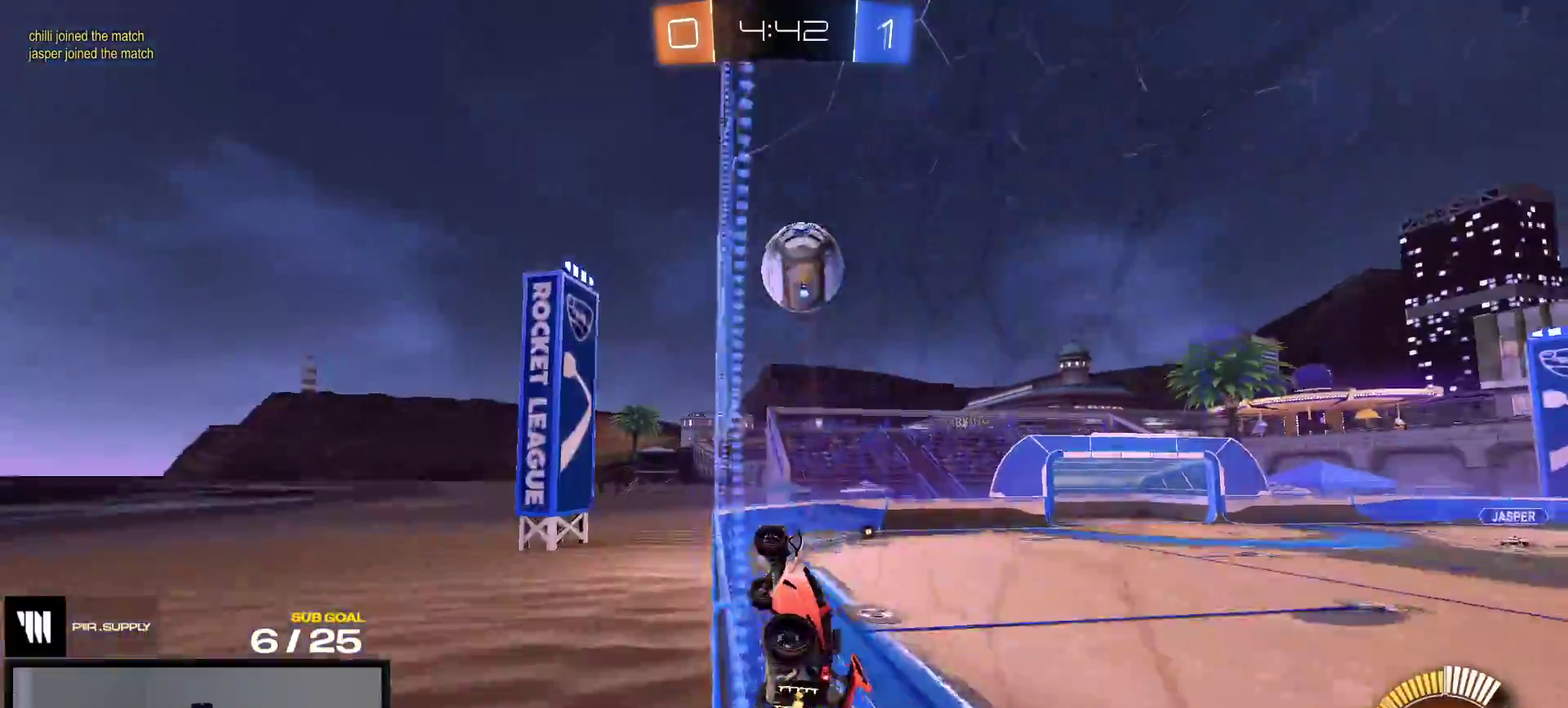
{"buttons": ["L2"], "right_stick": "center", "events": [[400, "L2", "down"], [400, "R2", "up"]]}
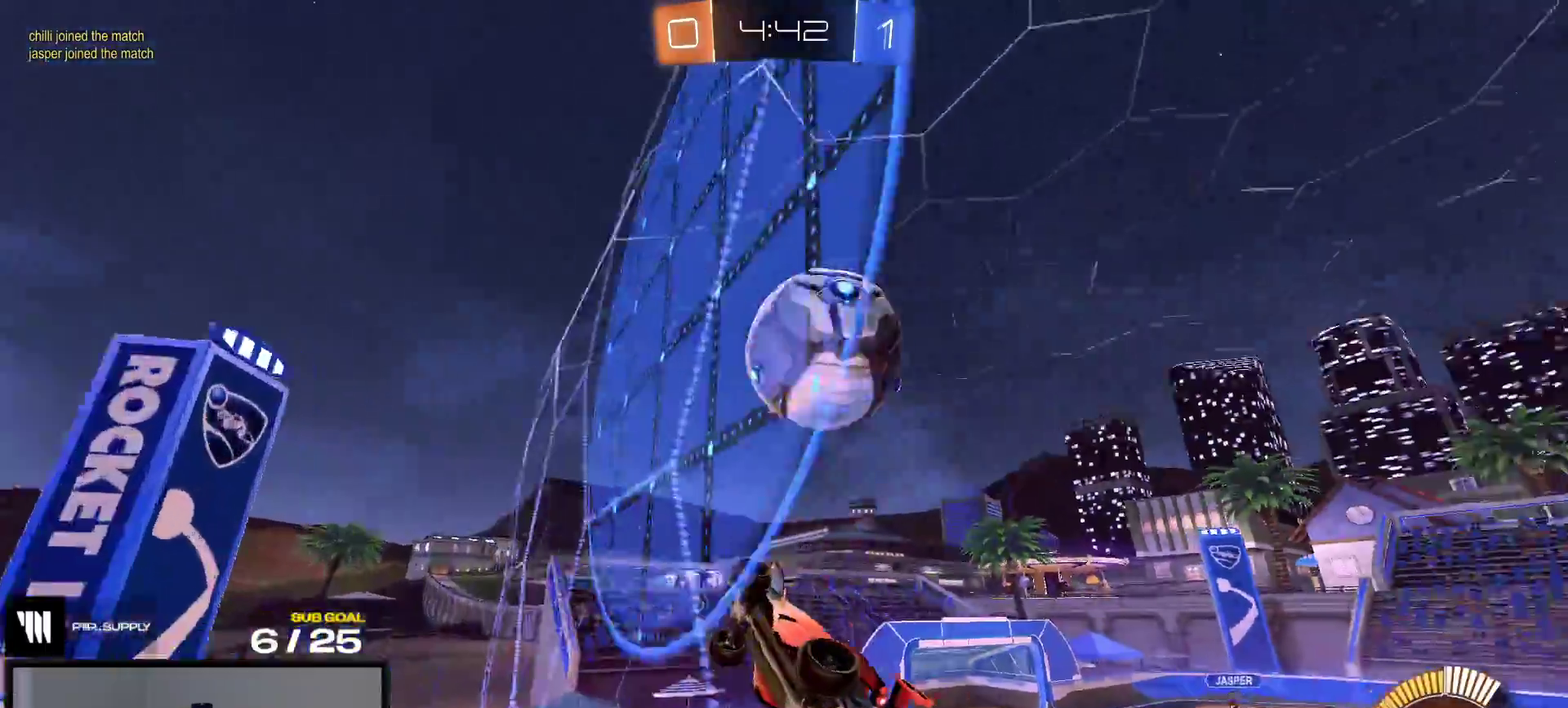
{"buttons": ["R2"], "right_stick": "center", "events": [[133, "L2", "up"], [250, "R2", "down"], [333, "R2", "up"], [367, "L2", "down"], [483, "R2", "down"], [500, "L2", "up"]]}
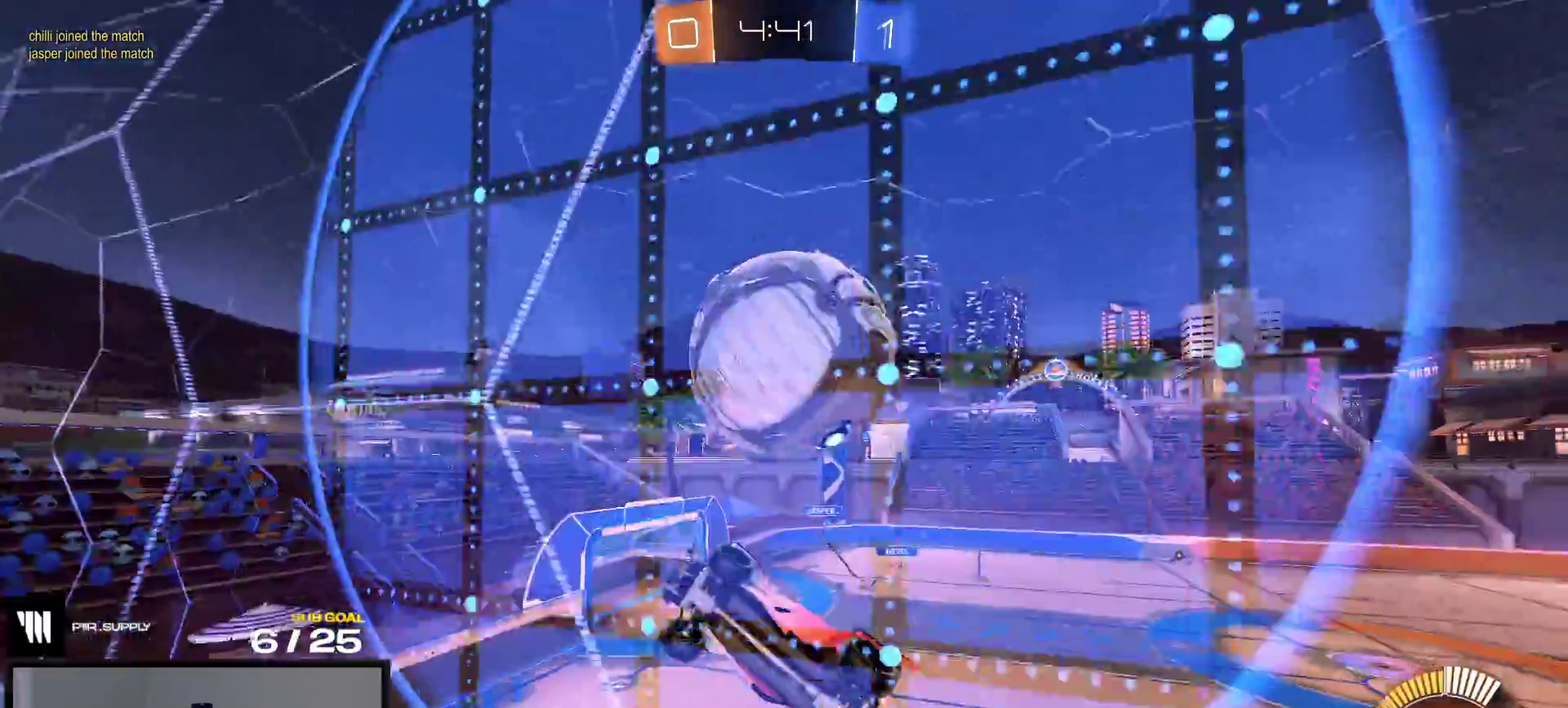
{"buttons": ["R2"], "right_stick": "center", "events": [[367, "R2", "up"], [433, "R2", "down"]]}
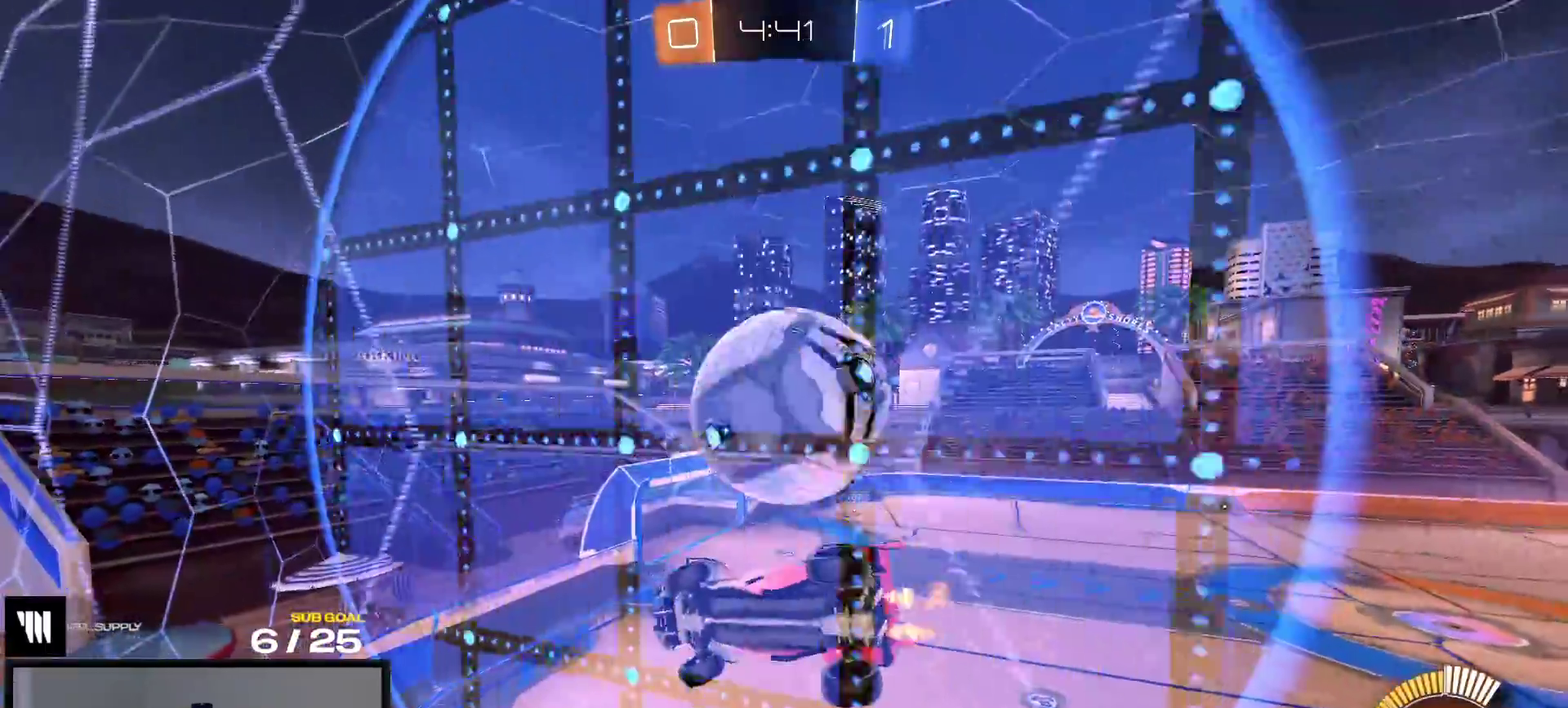
{"buttons": ["R2"], "right_stick": "center", "events": [[50, "R2", "up"], [67, "L2", "down"], [117, "R2", "down"], [133, "L2", "up"], [317, "R2", "up"], [383, "R2", "down"]]}
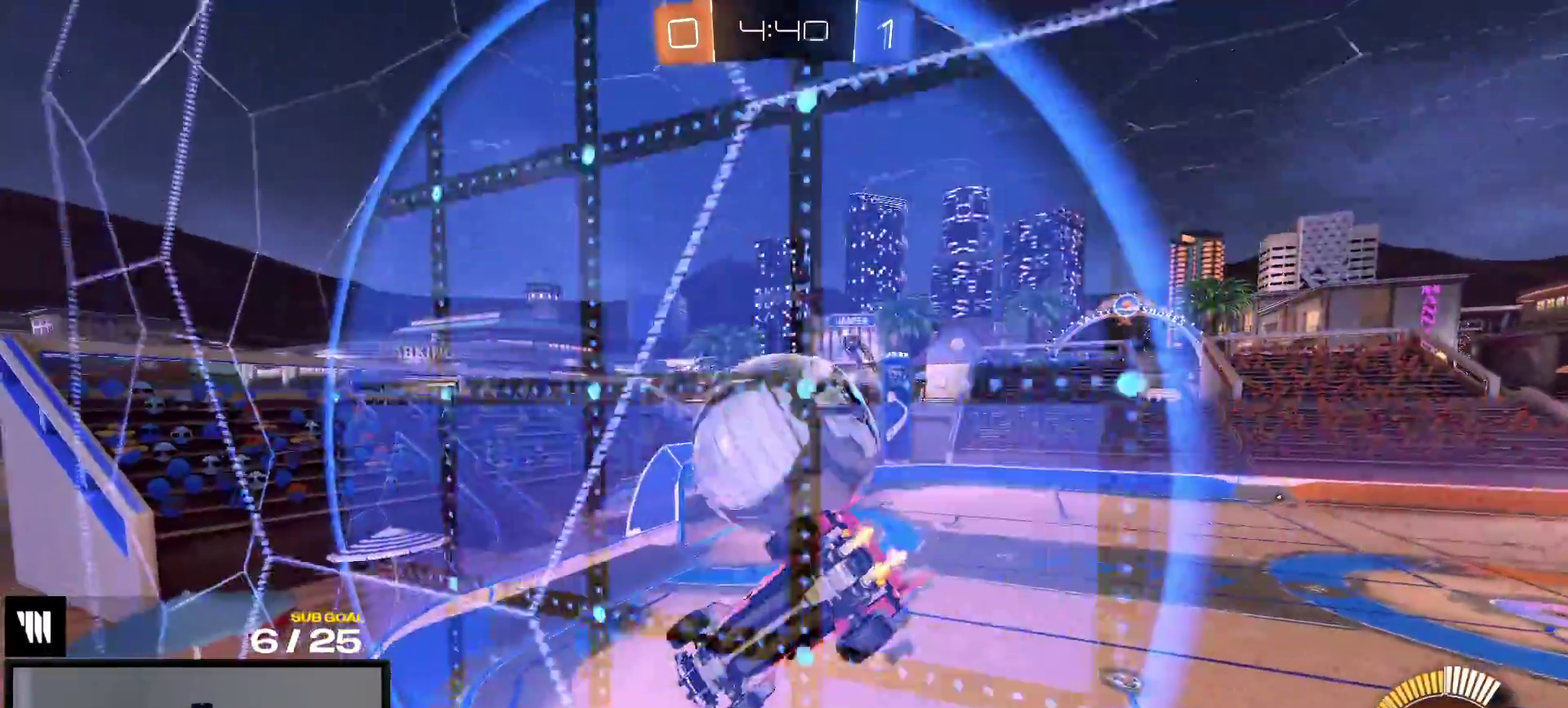
{"buttons": ["R2"], "right_stick": "center", "events": []}
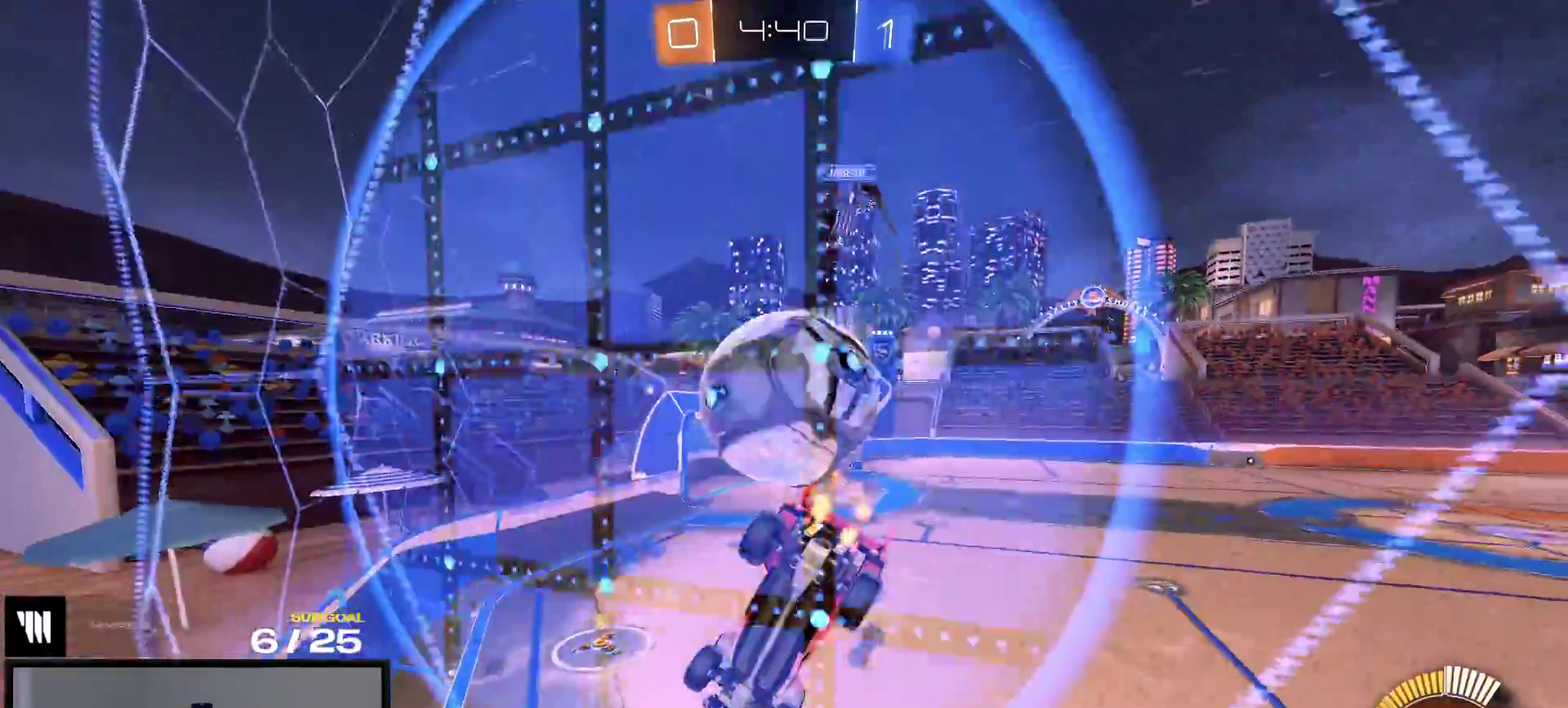
{"buttons": ["R2"], "right_stick": "center", "events": []}
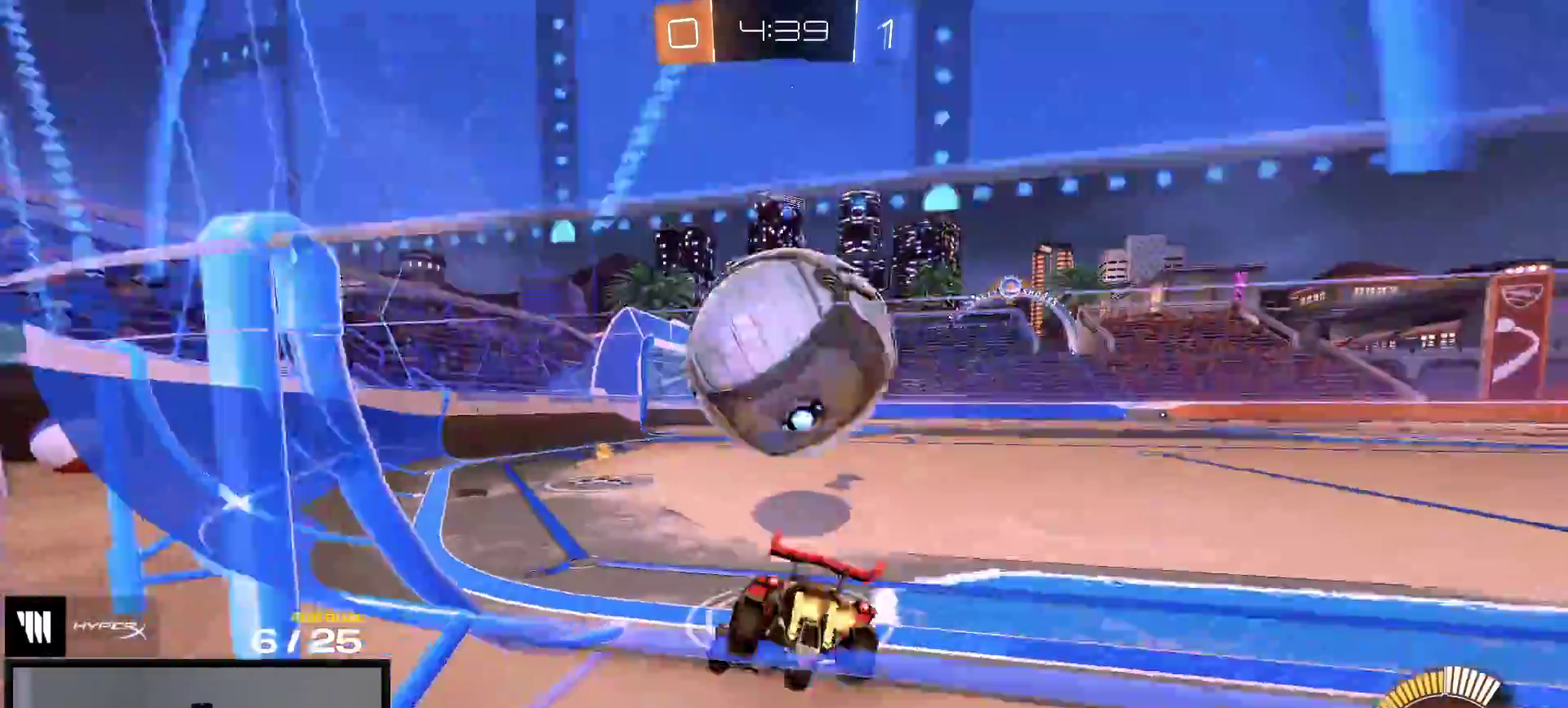
{"buttons": [], "right_stick": "center", "events": [[17, "R1", "down"], [233, "R2", "up"], [233, "Y", "down"], [300, "Y", "up"], [317, "R1", "up"]]}
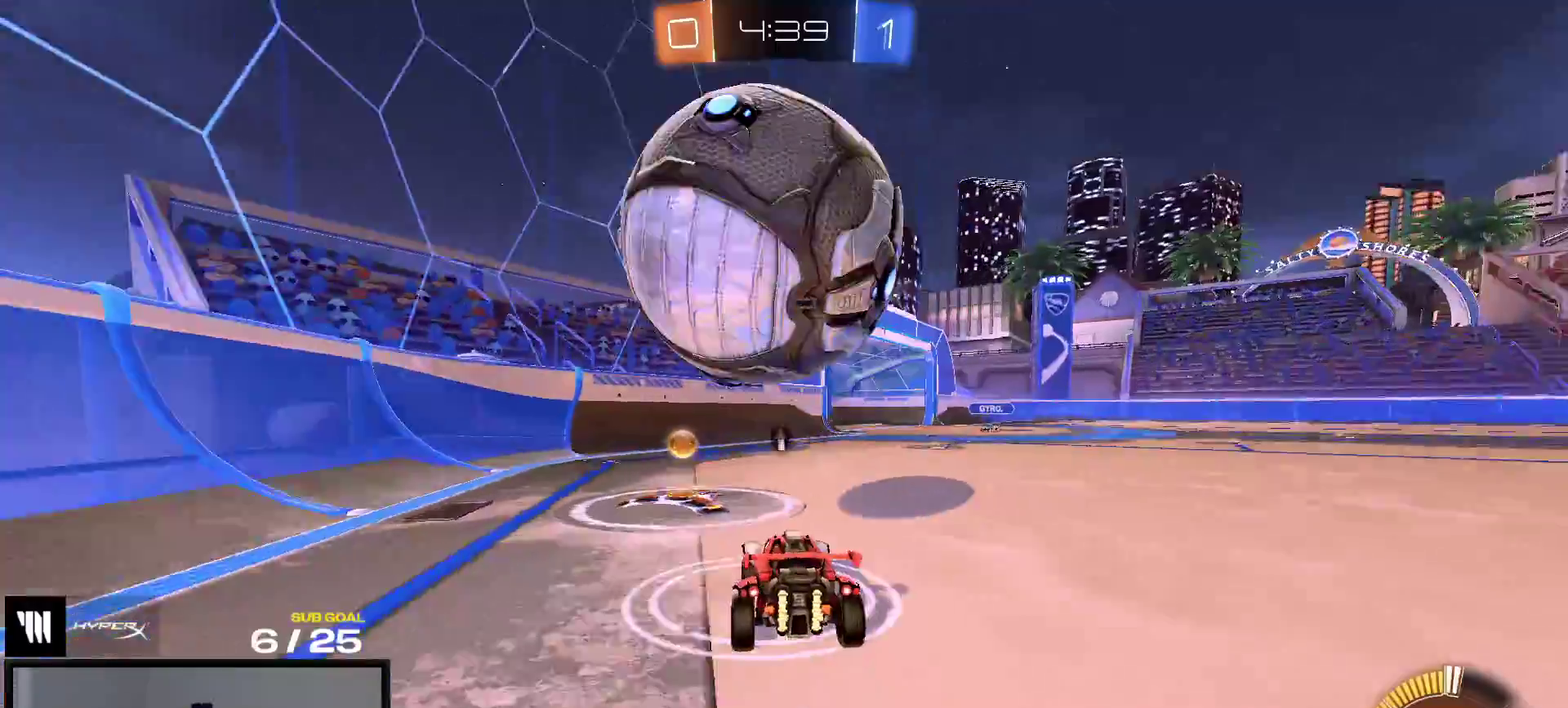
{"buttons": [], "right_stick": "center", "events": [[217, "A", "down"], [417, "A", "up"]]}
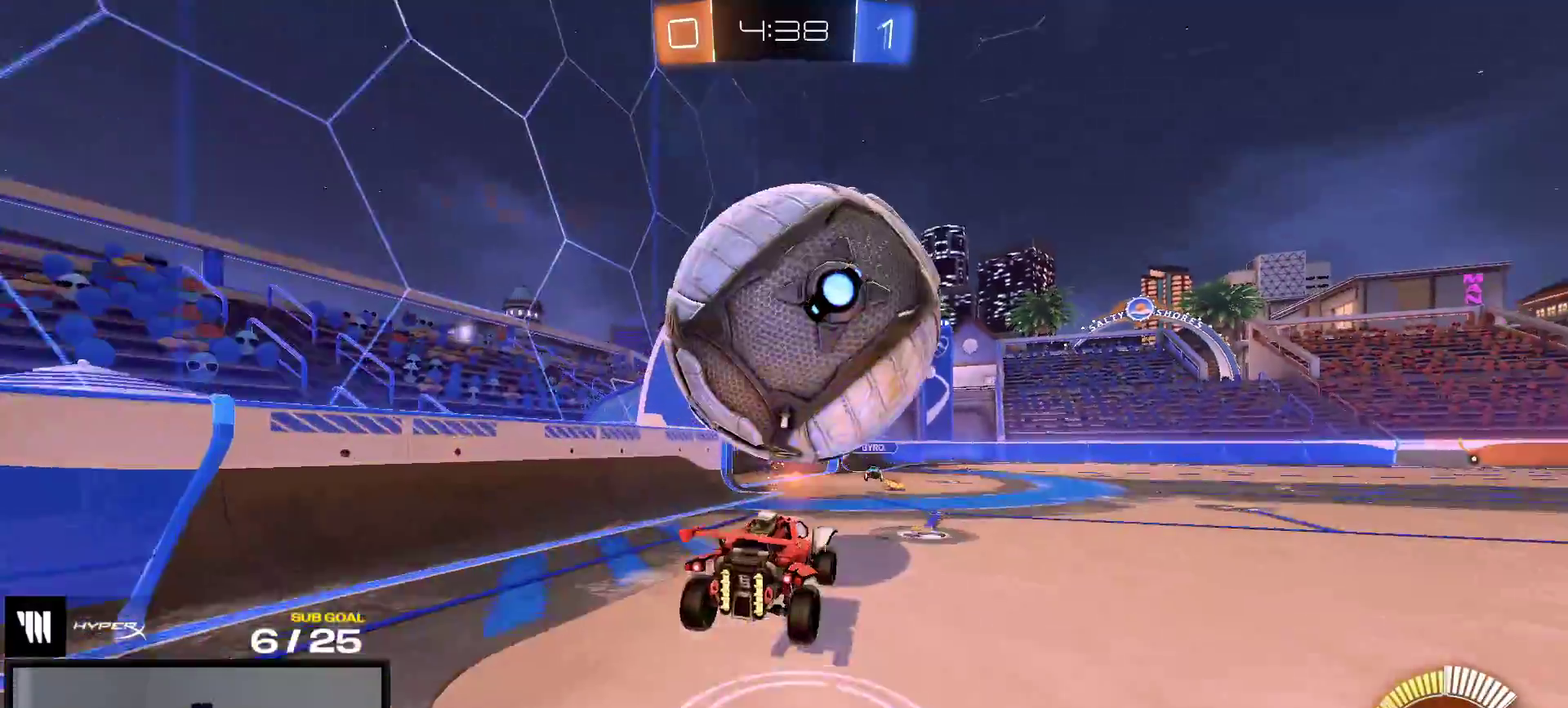
{"buttons": ["L3"], "right_stick": "center", "events": [[33, "A", "down"], [217, "R1", "down"], [233, "A", "up"], [417, "R1", "up"]]}
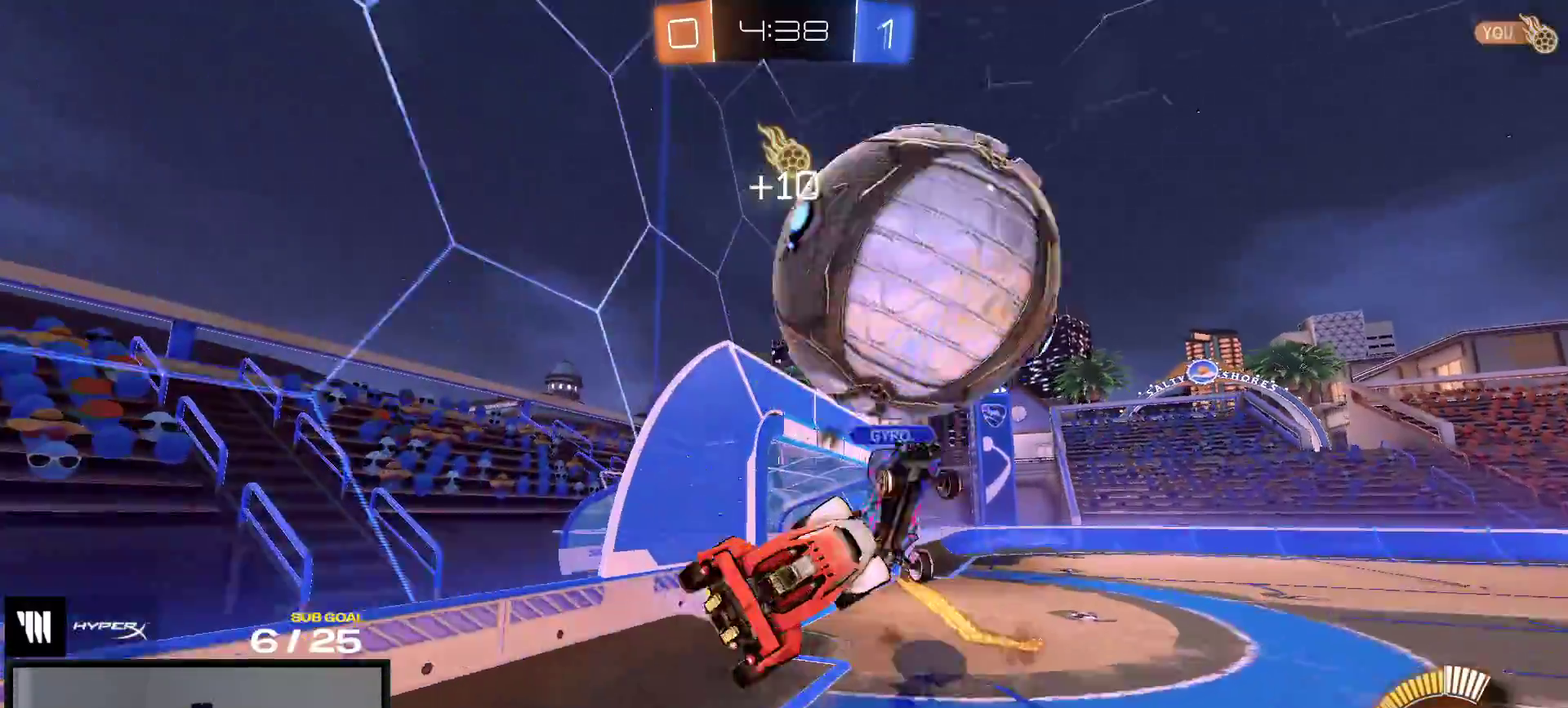
{"buttons": [], "right_stick": "center", "events": [[267, "L1", "down"], [317, "Y", "down"], [383, "L1", "up"], [417, "Y", "up"]]}
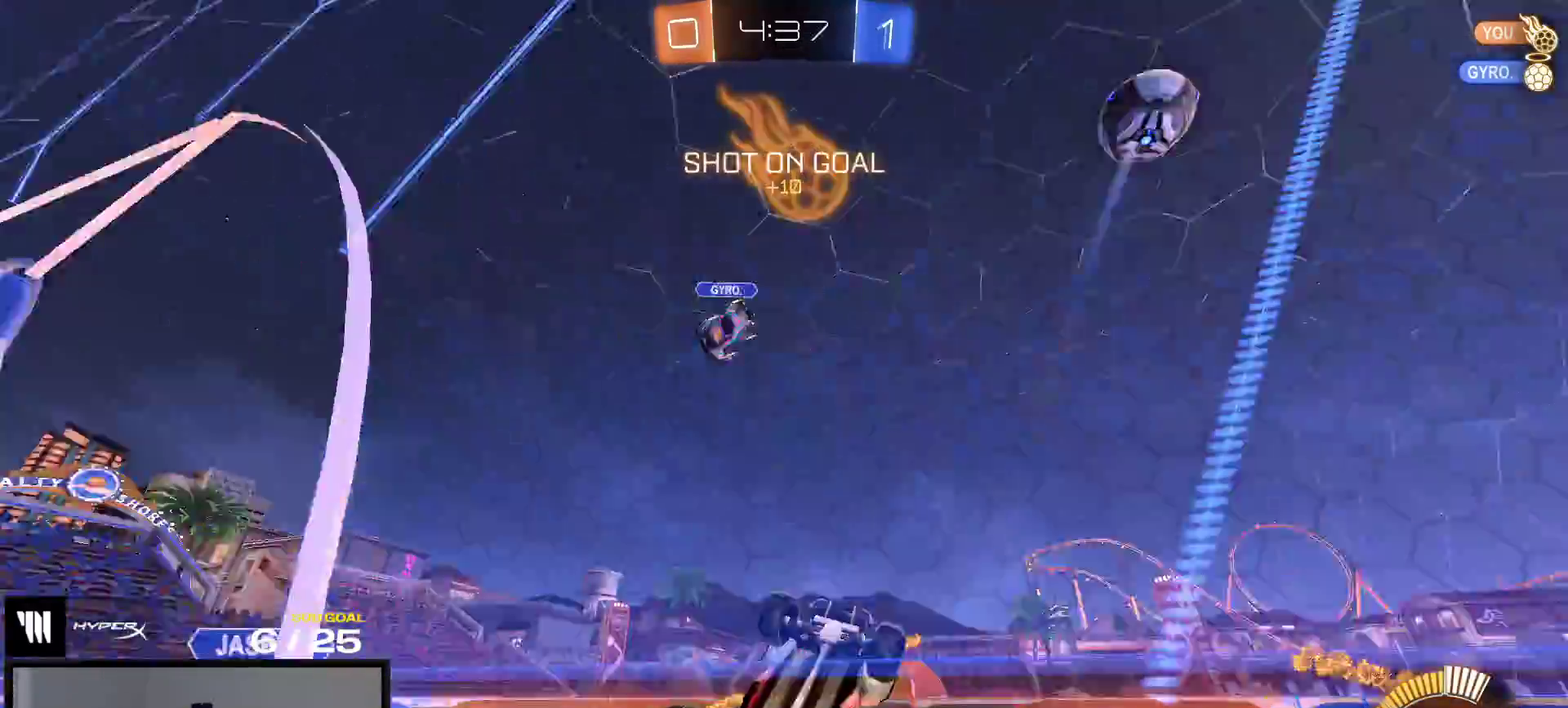
{"buttons": ["L2"], "right_stick": "center", "events": [[83, "R2", "down"], [483, "R2", "up"], [500, "L2", "down"]]}